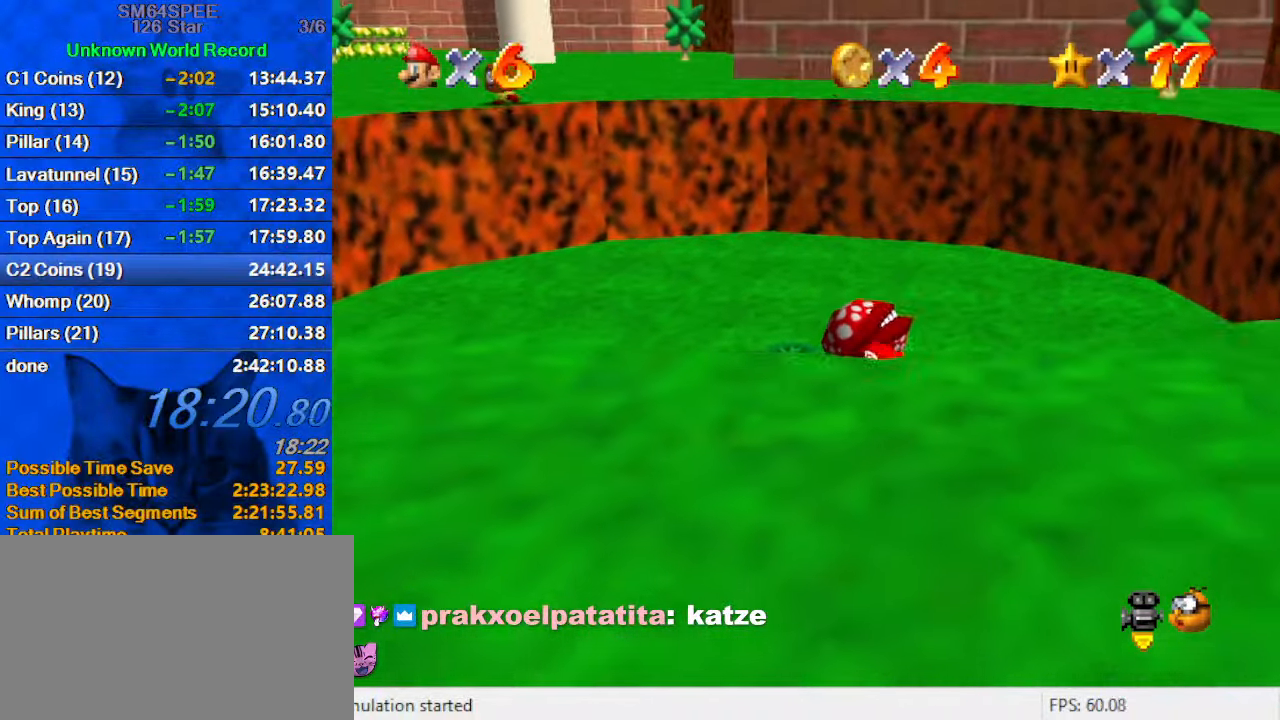
Gameplay with keyboard; each line is a JSON object with the keys held at the frame after it. "events" lists presses ("down") and releases ("up") of "a", "c", "ctrl", "d", "down", "left", "return", "right", "s", "shift", "up", "w", "x" and "y" between this image and that frame as [ms after this image, input, new state], when the widget could be followed in between. No other keys are recorded. Mouse input is not recorded.
{"keys": ["left", "shift", "up"], "events": [[266, "up", "down"], [333, "left", "down"]]}
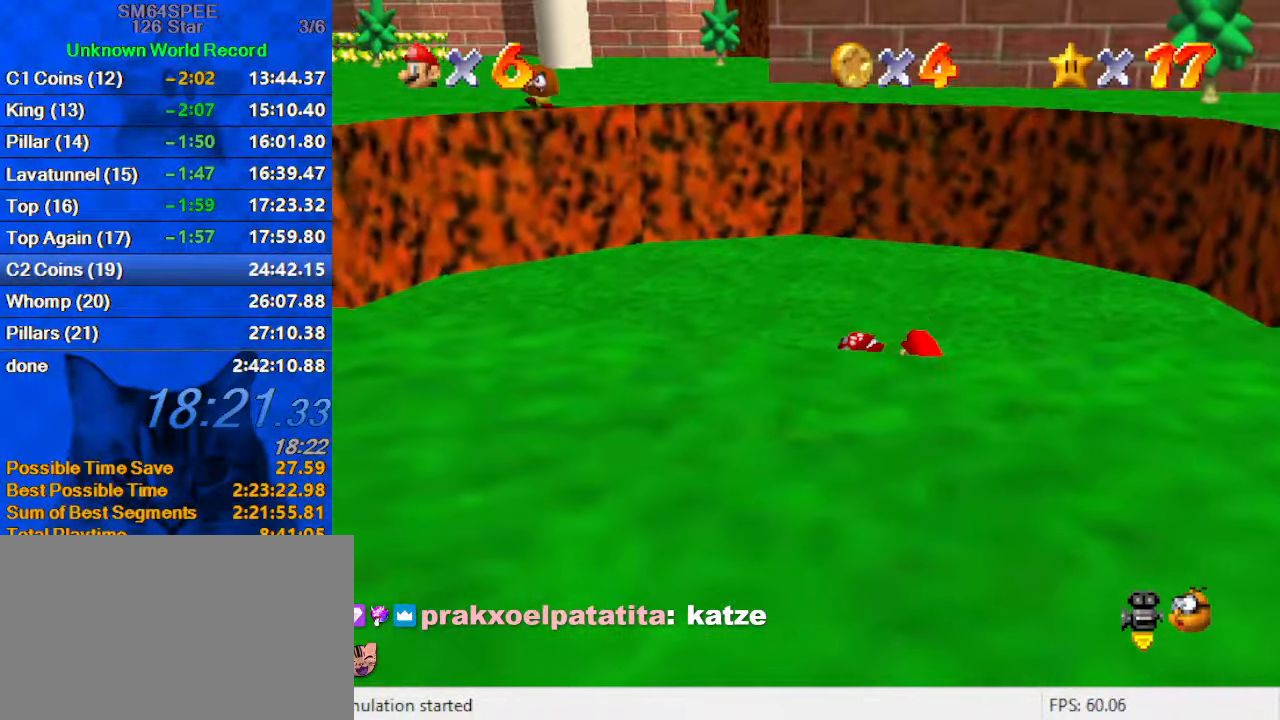
{"keys": [], "events": [[133, "ctrl", "down"], [300, "up", "up"], [333, "ctrl", "up"], [333, "shift", "up"], [466, "left", "up"]]}
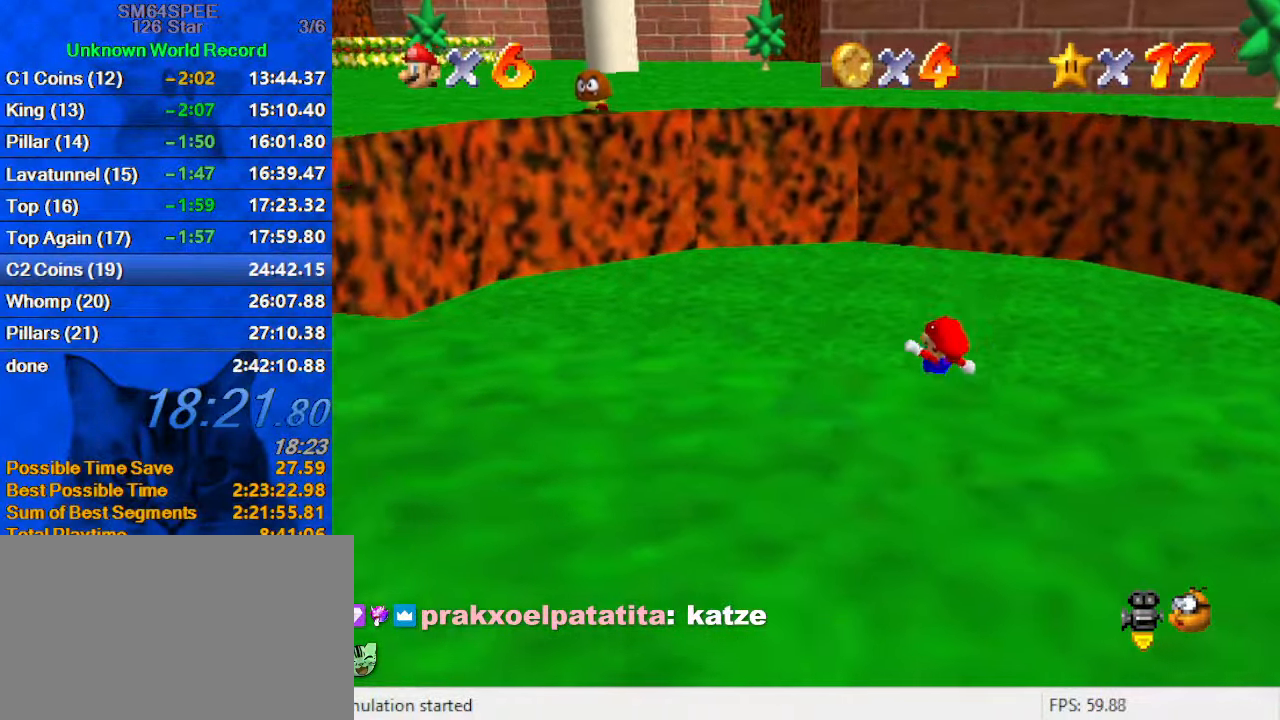
{"keys": ["left", "shift", "up"], "events": [[66, "shift", "down"], [100, "left", "down"], [166, "up", "down"]]}
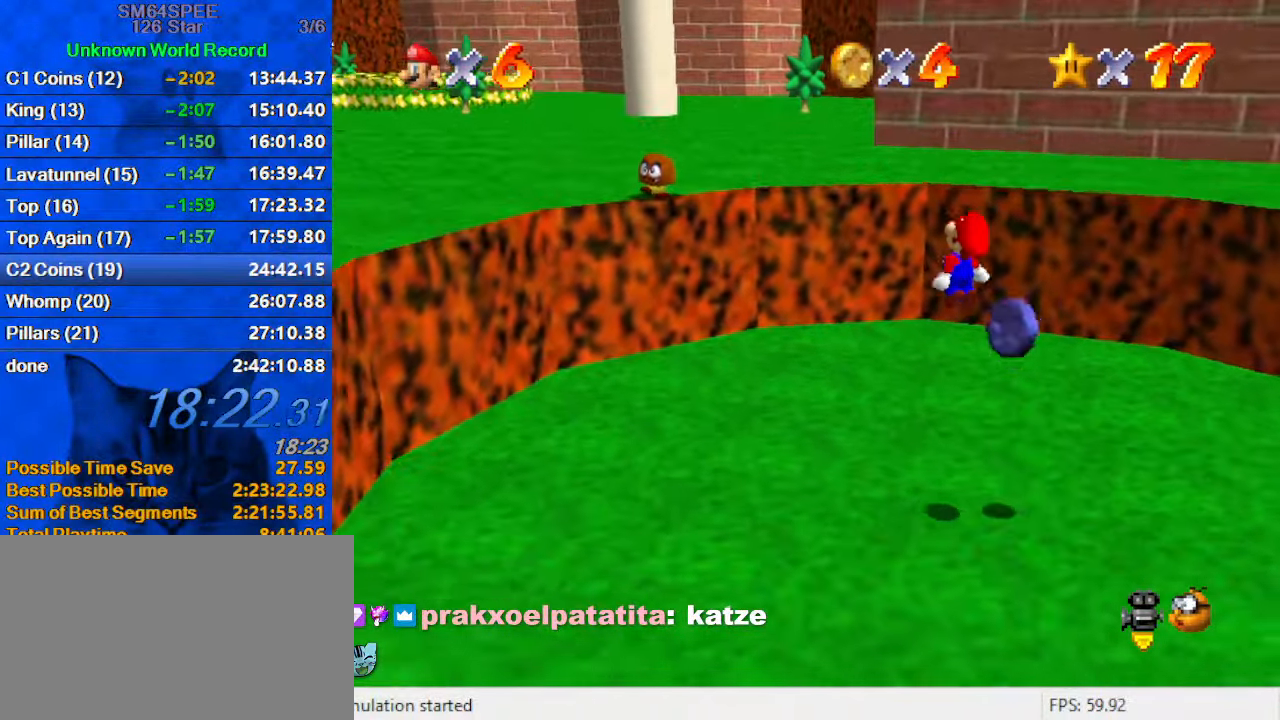
{"keys": ["right"], "events": [[267, "shift", "up"], [400, "left", "up"], [467, "right", "down"], [467, "up", "up"]]}
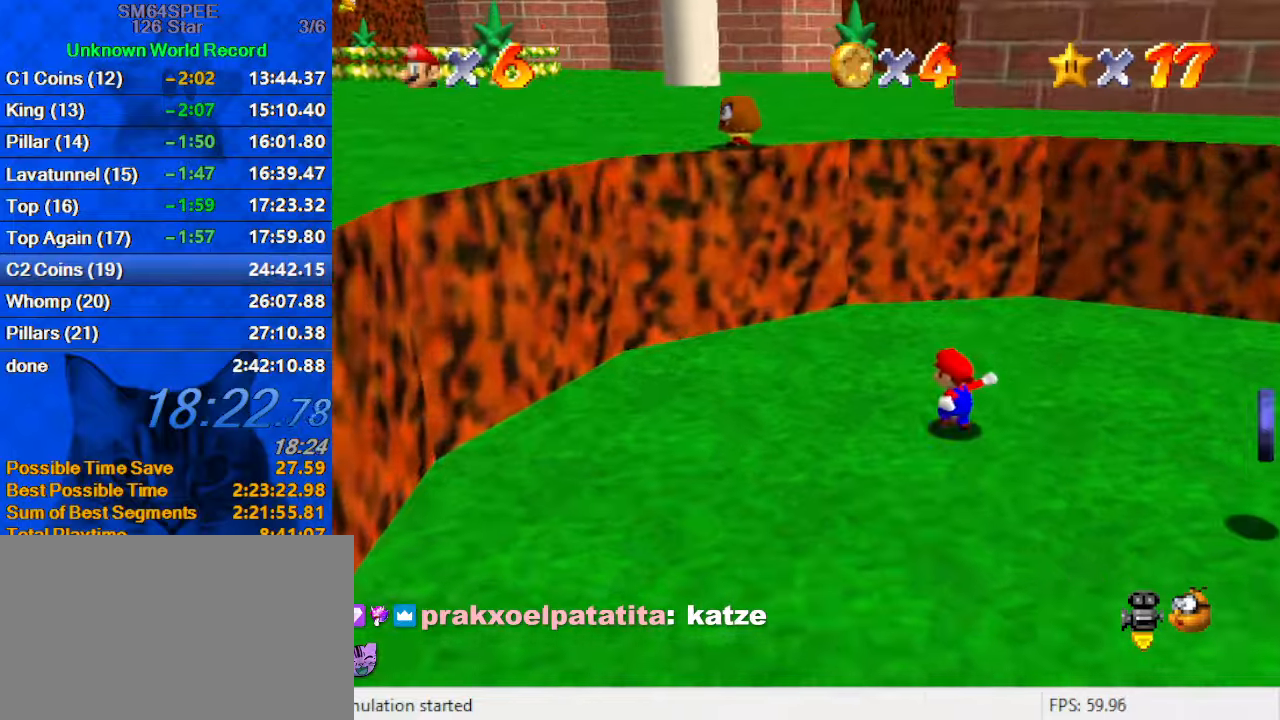
{"keys": ["down", "right"], "events": [[100, "up", "down"], [367, "up", "up"], [467, "down", "down"]]}
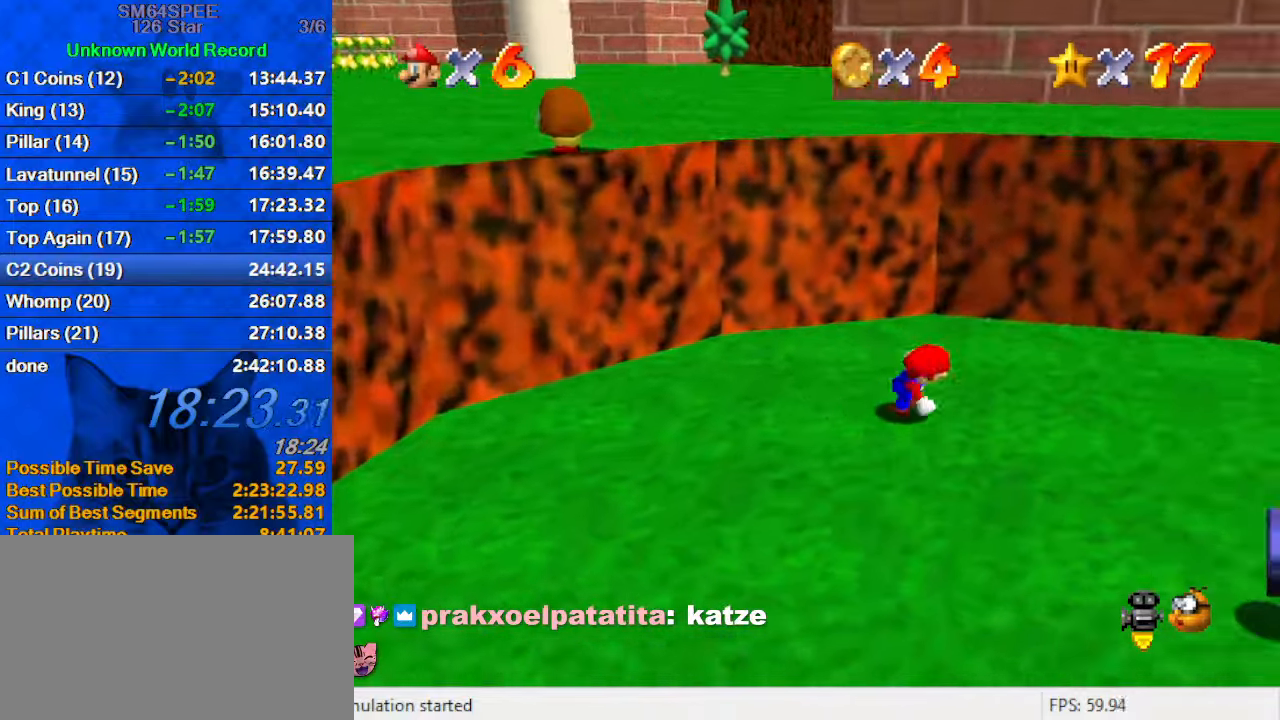
{"keys": ["down"], "events": [[233, "right", "up"]]}
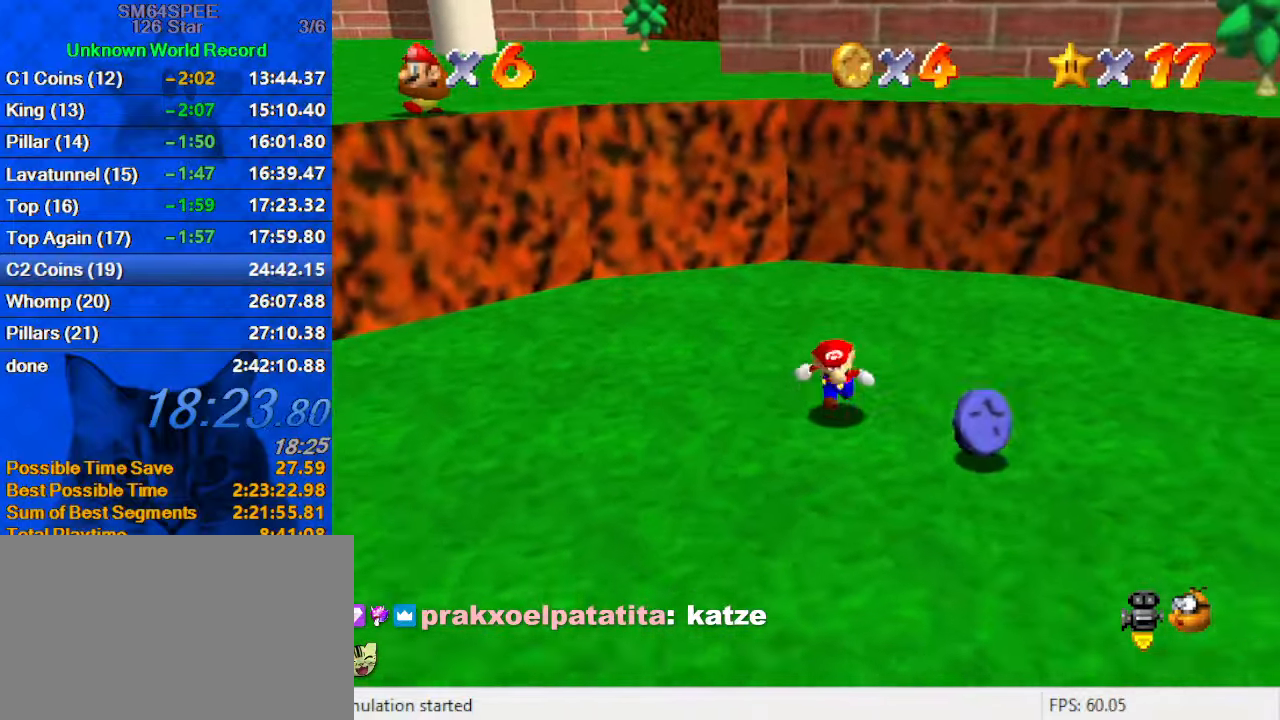
{"keys": ["left", "up"], "events": [[67, "right", "down"], [100, "down", "up"], [267, "up", "down"], [333, "right", "up"], [500, "left", "down"]]}
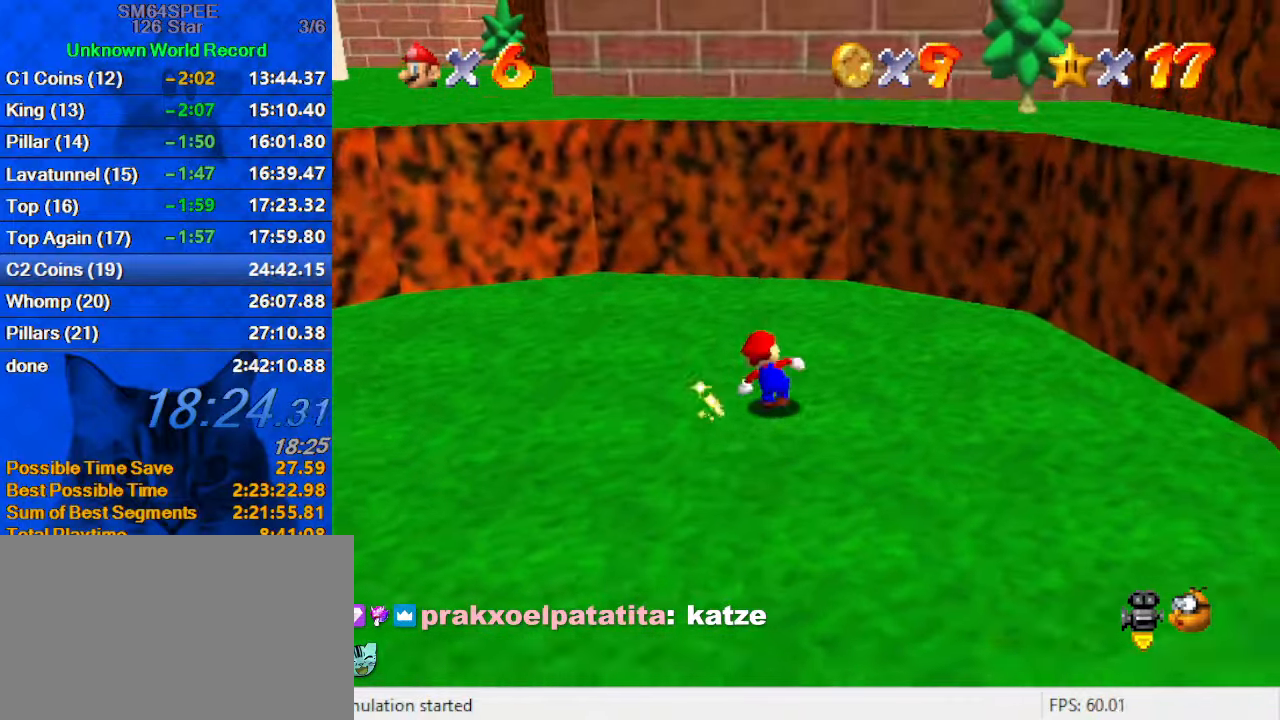
{"keys": ["d", "left", "up"], "events": [[233, "ctrl", "down"], [233, "shift", "down"], [367, "ctrl", "up"], [367, "shift", "up"], [467, "d", "down"]]}
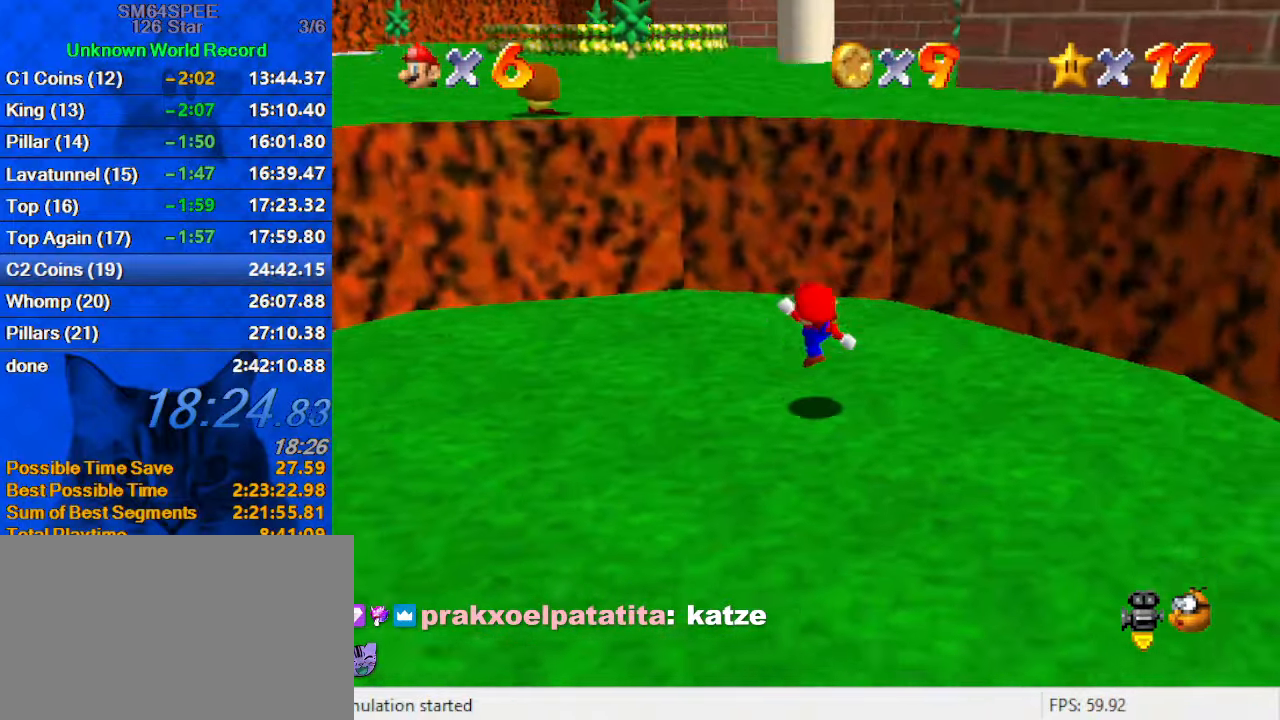
{"keys": ["ctrl", "shift", "up"], "events": [[33, "d", "up"], [100, "left", "up"], [100, "shift", "down"], [433, "ctrl", "down"]]}
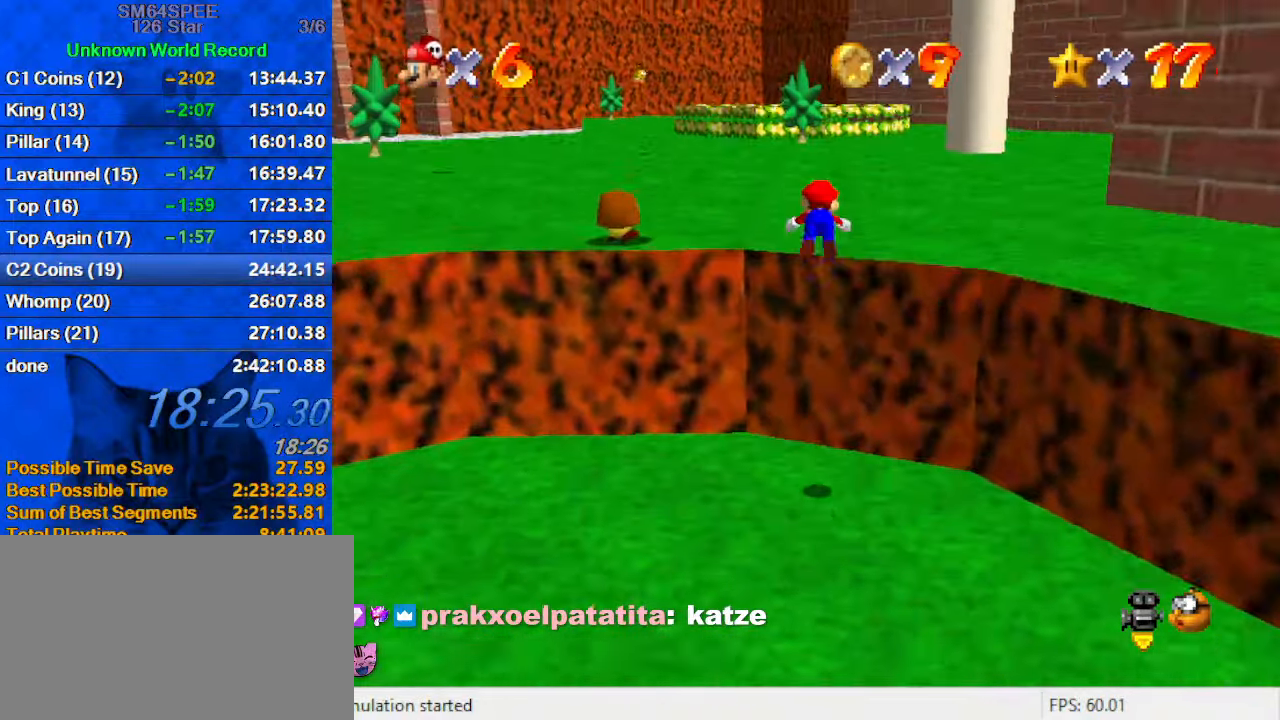
{"keys": ["ctrl", "shift", "up"], "events": [[33, "shift", "up"], [67, "ctrl", "up"], [333, "shift", "down"], [400, "ctrl", "down"]]}
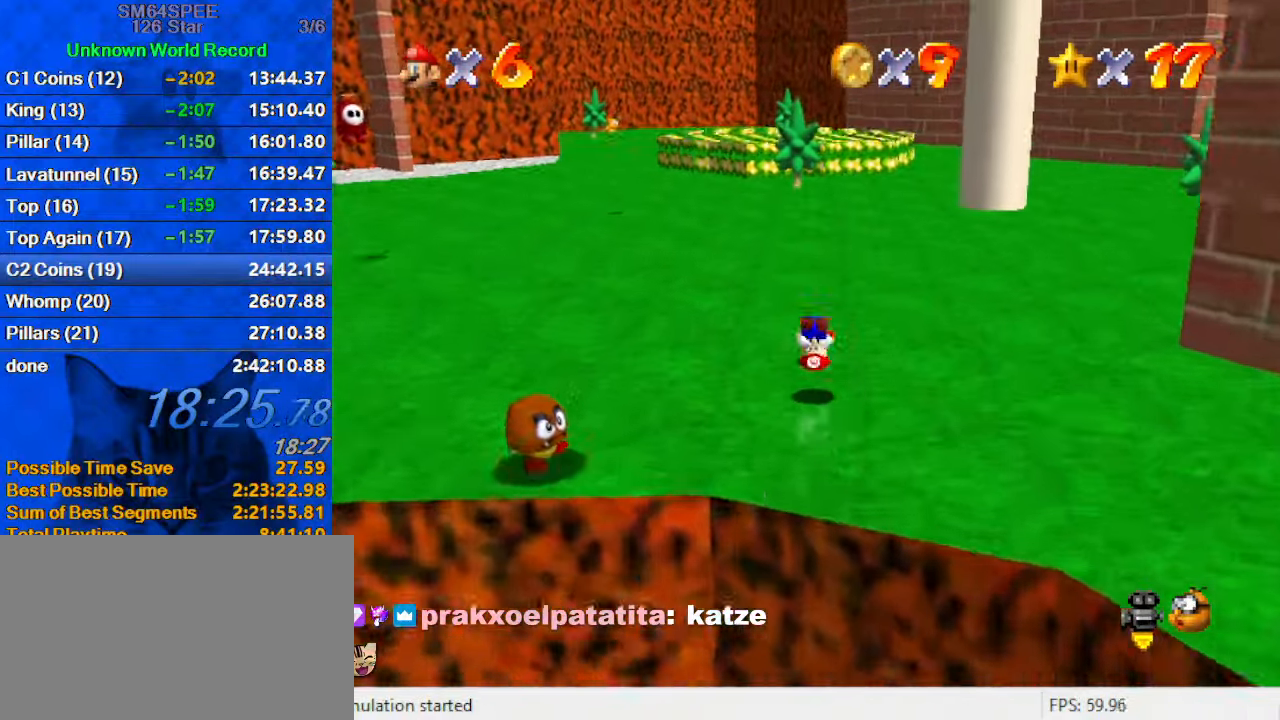
{"keys": ["ctrl", "up"], "events": [[67, "ctrl", "up"], [67, "shift", "up"], [400, "ctrl", "down"]]}
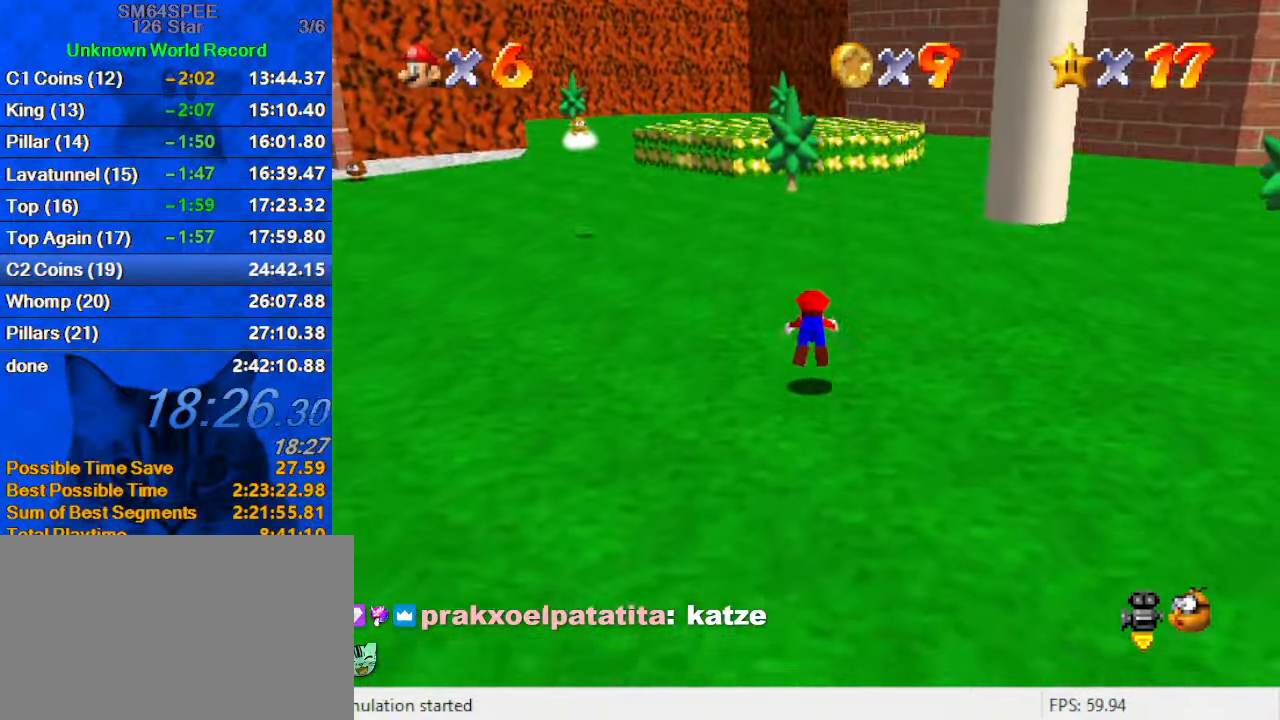
{"keys": ["down", "right"], "events": [[33, "ctrl", "up"], [100, "a", "down"], [167, "a", "up"], [267, "up", "up"], [333, "shift", "down"], [367, "down", "down"], [367, "right", "down"], [467, "shift", "up"]]}
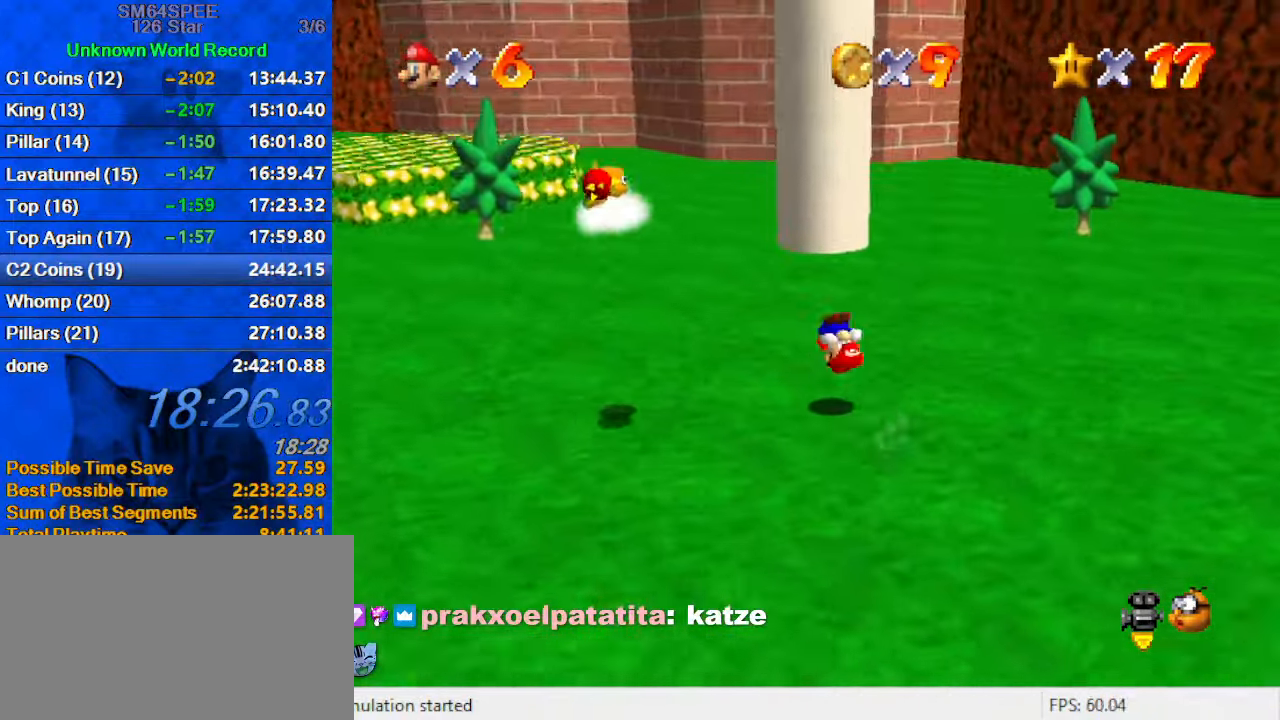
{"keys": ["shift", "up"], "events": [[100, "down", "up"], [233, "right", "up"], [433, "up", "down"], [467, "shift", "down"]]}
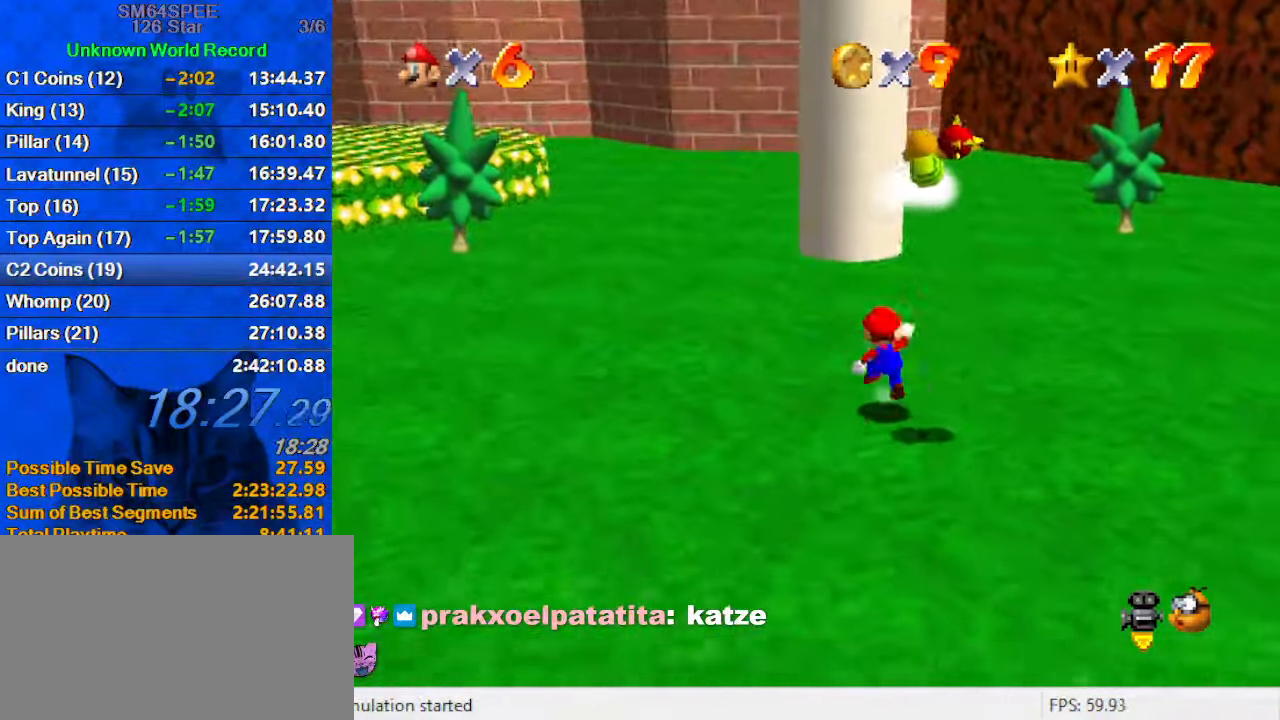
{"keys": ["ctrl", "left", "shift", "up"], "events": [[33, "up", "up"], [67, "right", "down"], [100, "down", "down"], [300, "ctrl", "down"], [400, "down", "up"], [467, "left", "down"], [467, "right", "up"], [467, "up", "down"]]}
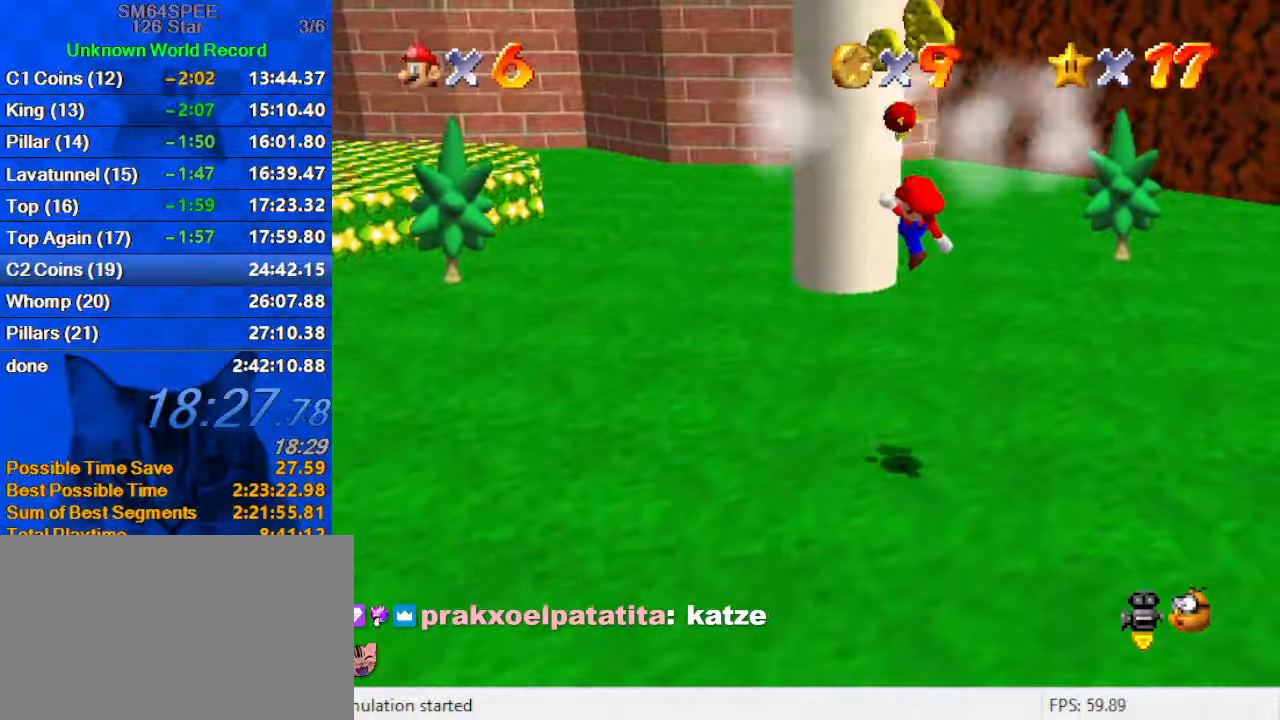
{"keys": [], "events": [[34, "left", "up"], [67, "up", "up"], [134, "ctrl", "up"], [134, "shift", "up"], [267, "right", "down"], [400, "right", "up"]]}
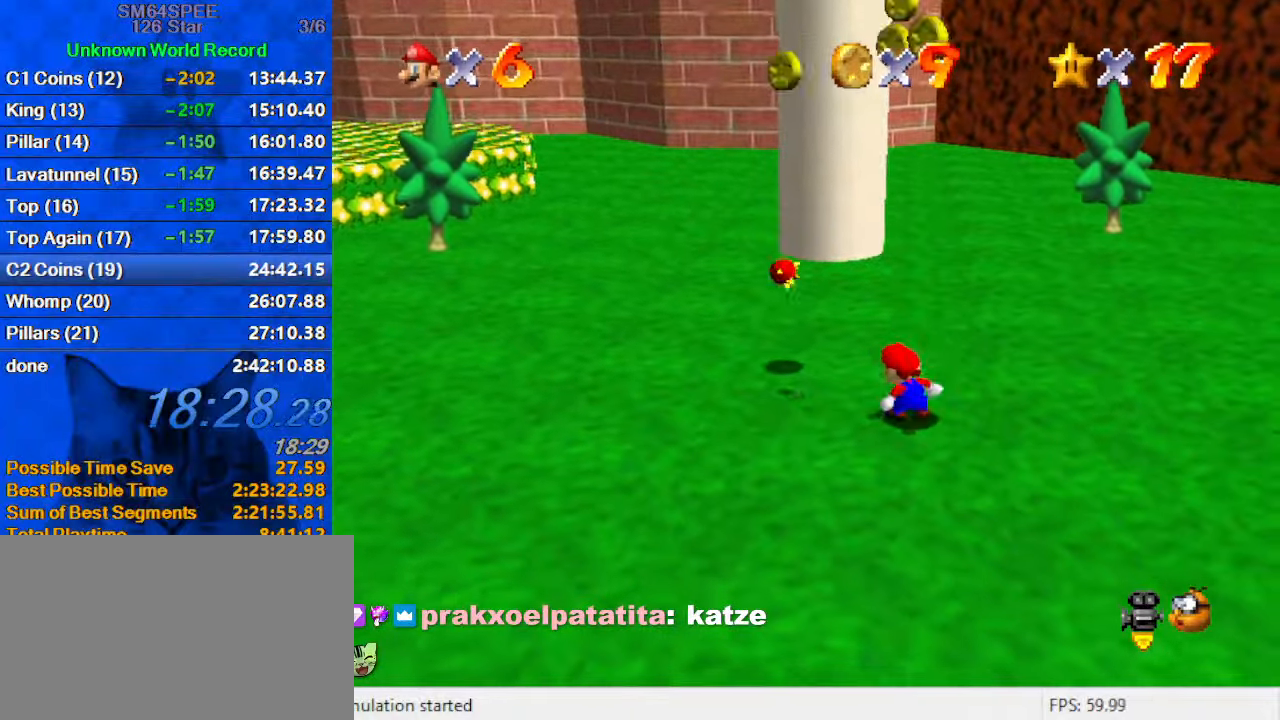
{"keys": ["down", "left"], "events": [[167, "ctrl", "down"], [367, "ctrl", "up"], [367, "down", "down"], [467, "left", "down"]]}
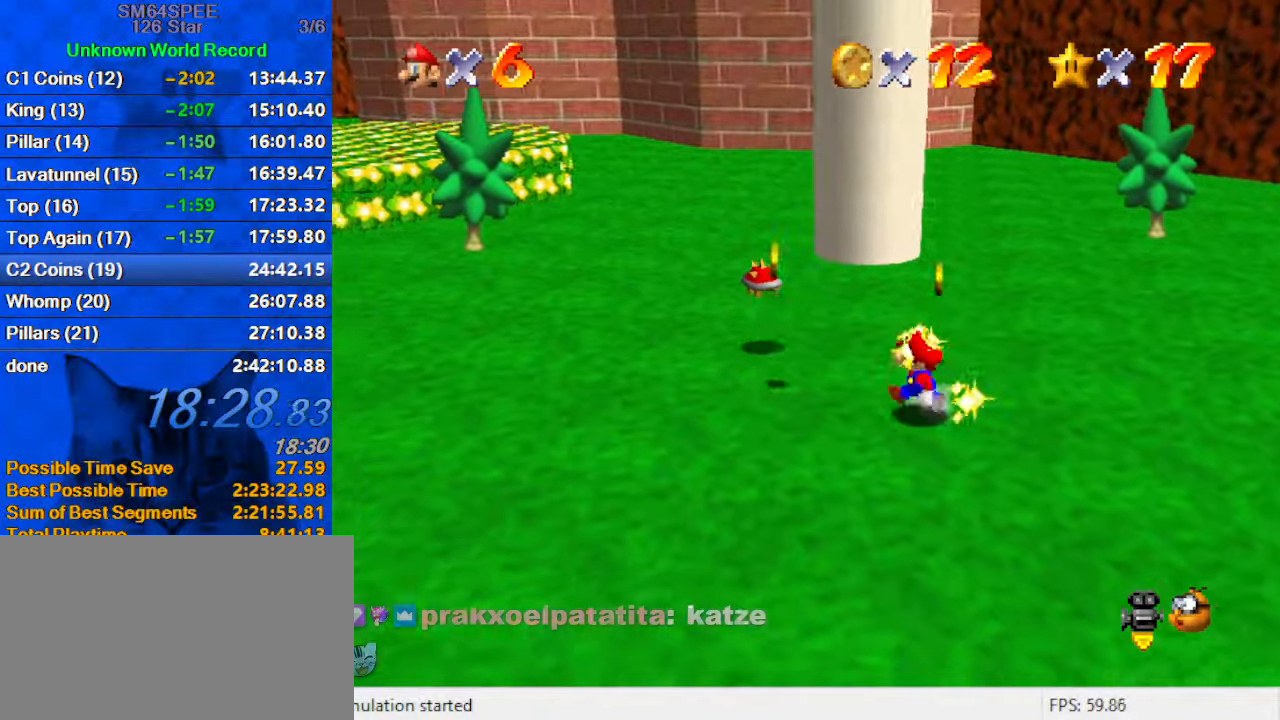
{"keys": ["up"], "events": [[100, "left", "up"], [200, "left", "down"], [234, "down", "up"], [334, "up", "down"], [367, "left", "up"]]}
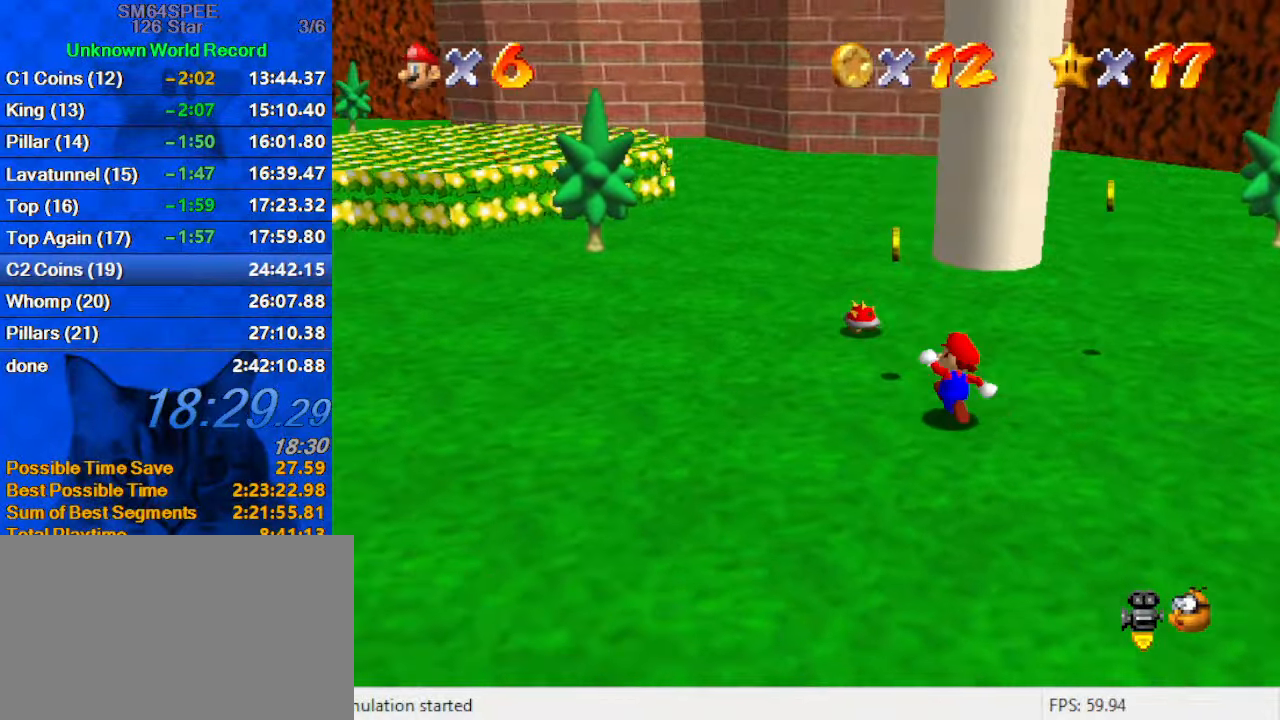
{"keys": ["right"], "events": [[167, "right", "down"], [267, "d", "down"], [267, "up", "up"], [434, "d", "up"]]}
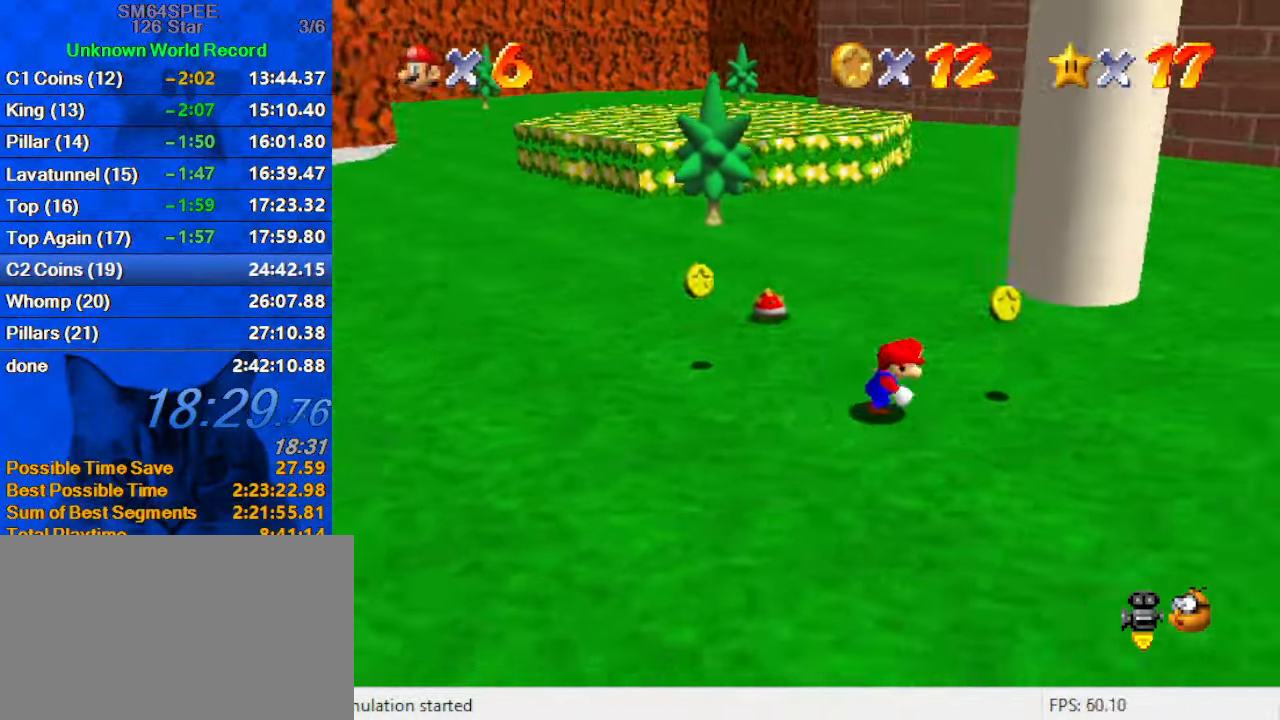
{"keys": ["left"], "events": [[167, "up", "down"], [200, "right", "up"], [300, "left", "down"], [500, "up", "up"]]}
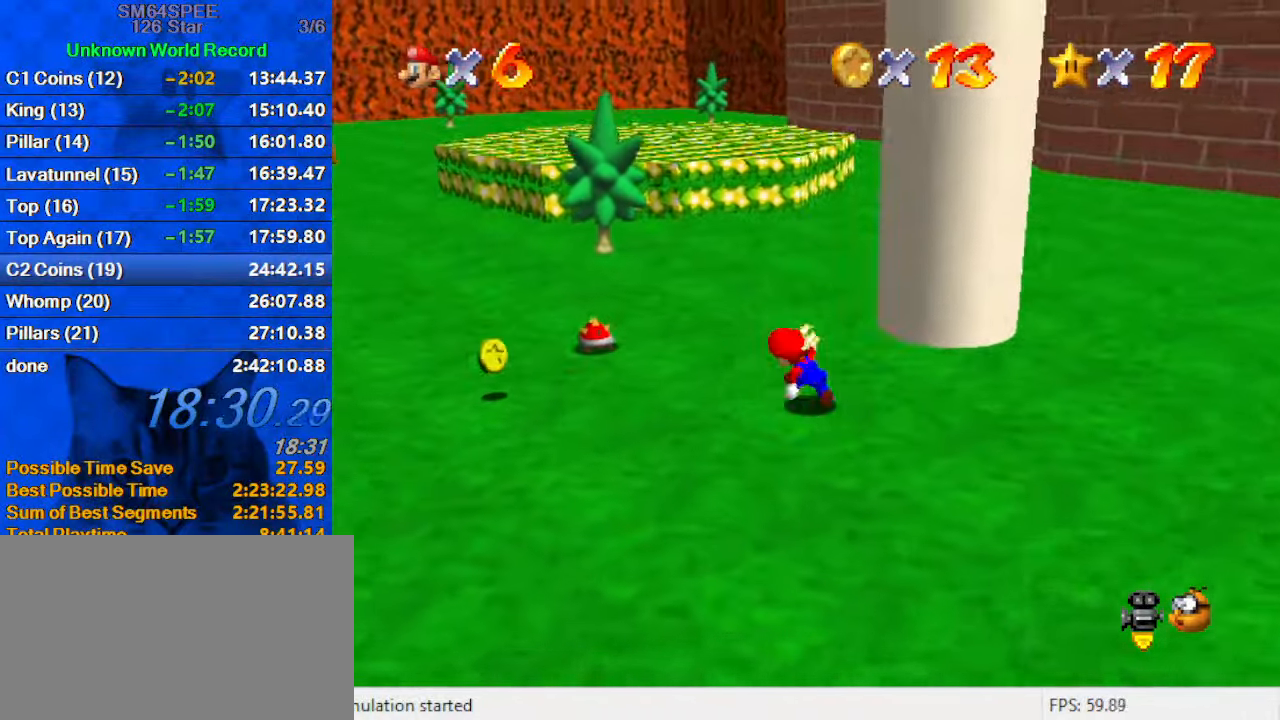
{"keys": ["left"], "events": [[200, "down", "down"], [367, "down", "up"]]}
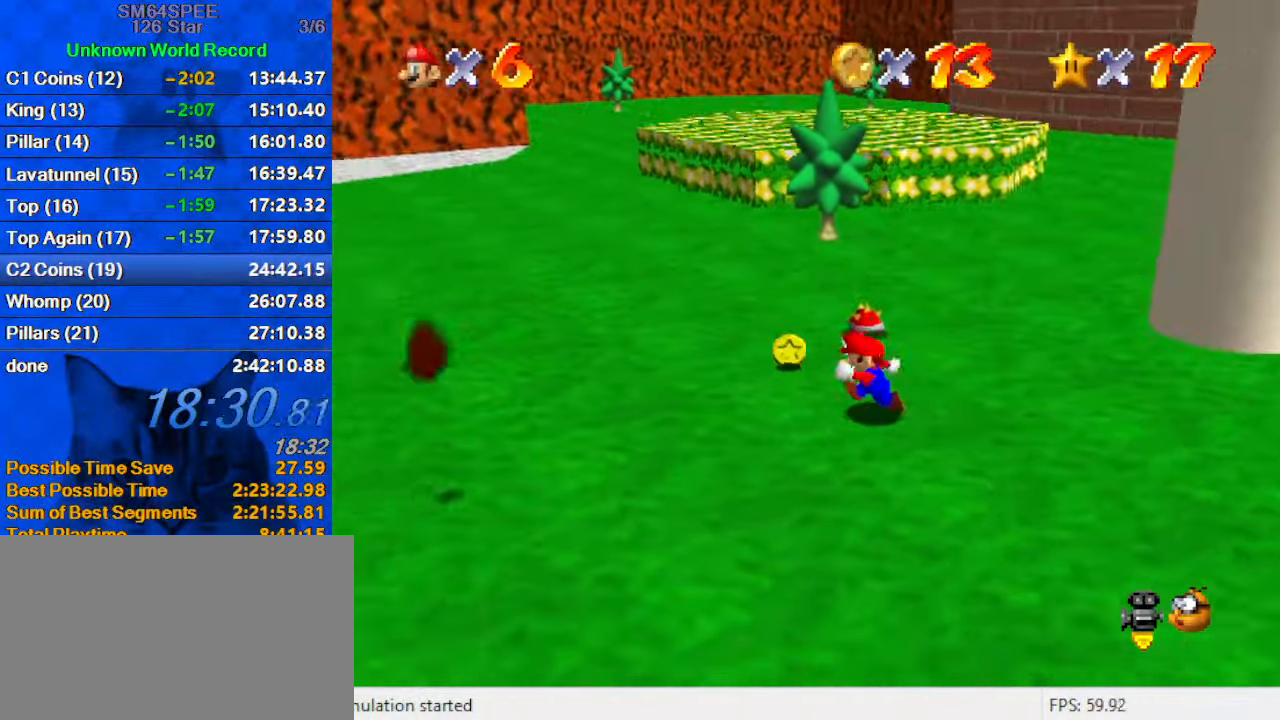
{"keys": ["ctrl", "up"], "events": [[100, "up", "down"], [200, "left", "up"], [334, "ctrl", "down"]]}
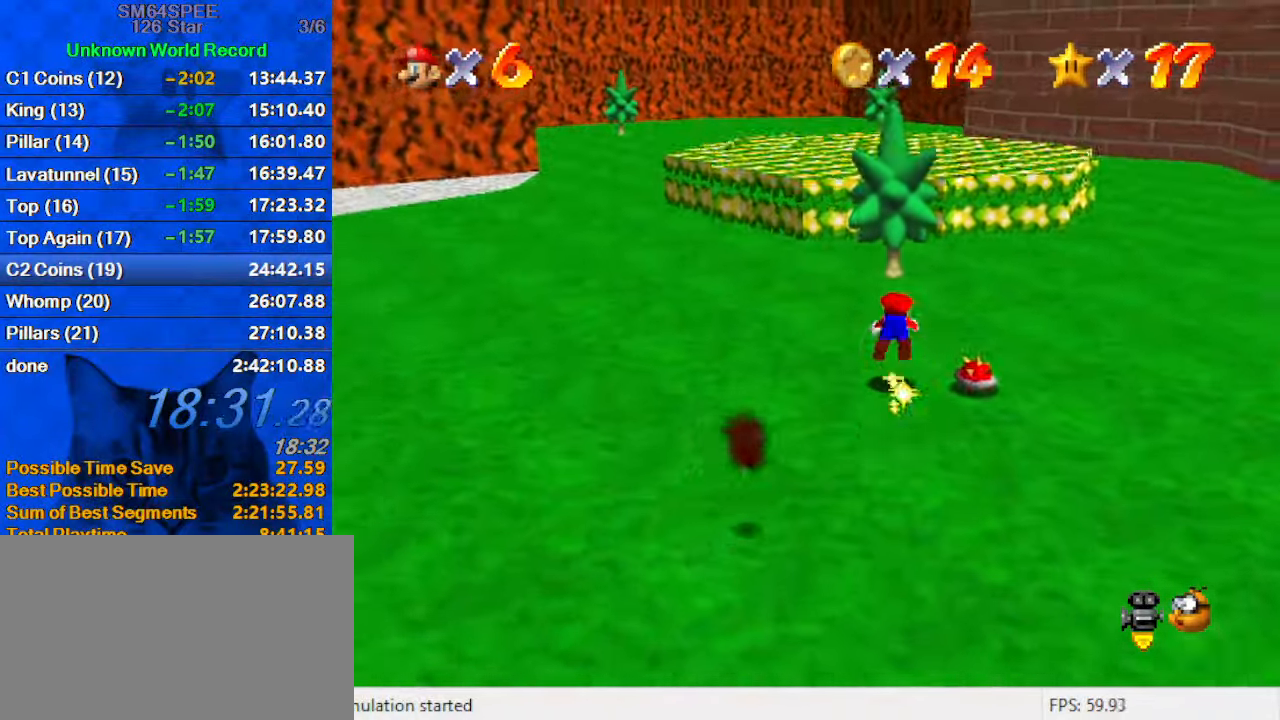
{"keys": ["left", "shift", "up"], "events": [[34, "a", "down"], [34, "ctrl", "up"], [34, "left", "down"], [134, "a", "up"], [200, "ctrl", "down"], [200, "shift", "down"], [434, "ctrl", "up"]]}
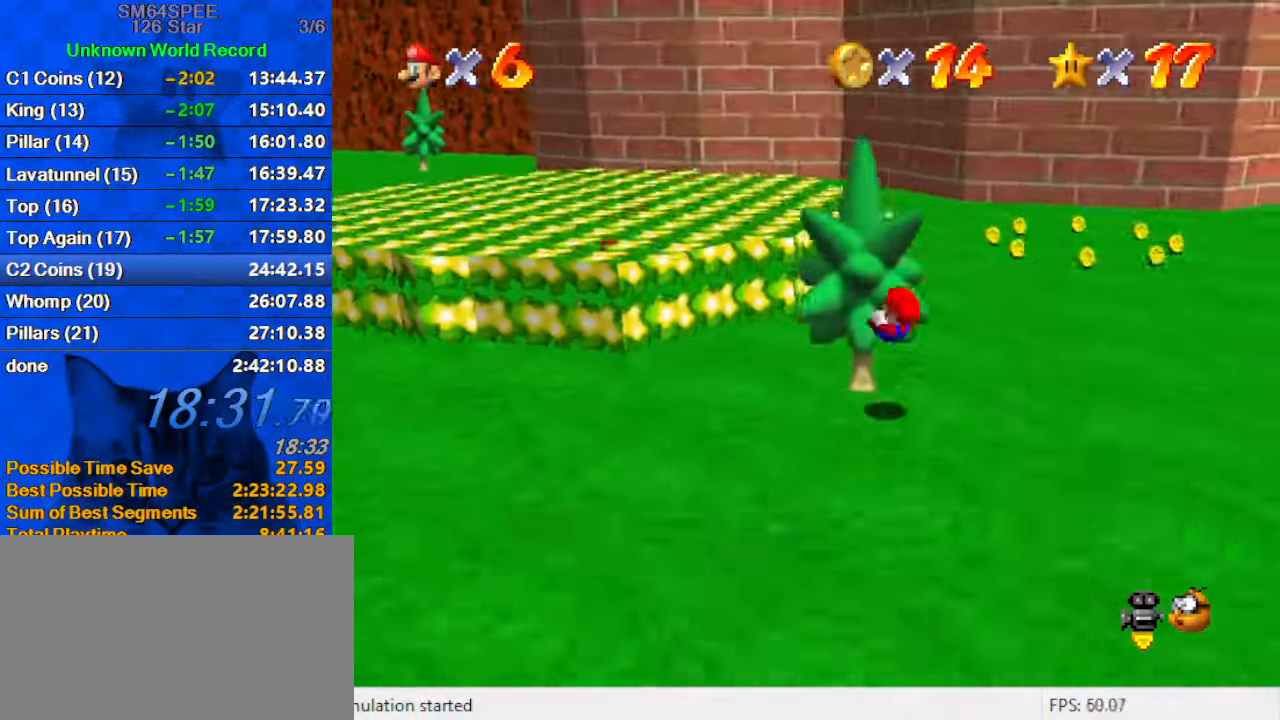
{"keys": ["ctrl", "right", "shift", "up"], "events": [[167, "left", "up"], [367, "right", "down"], [467, "ctrl", "down"]]}
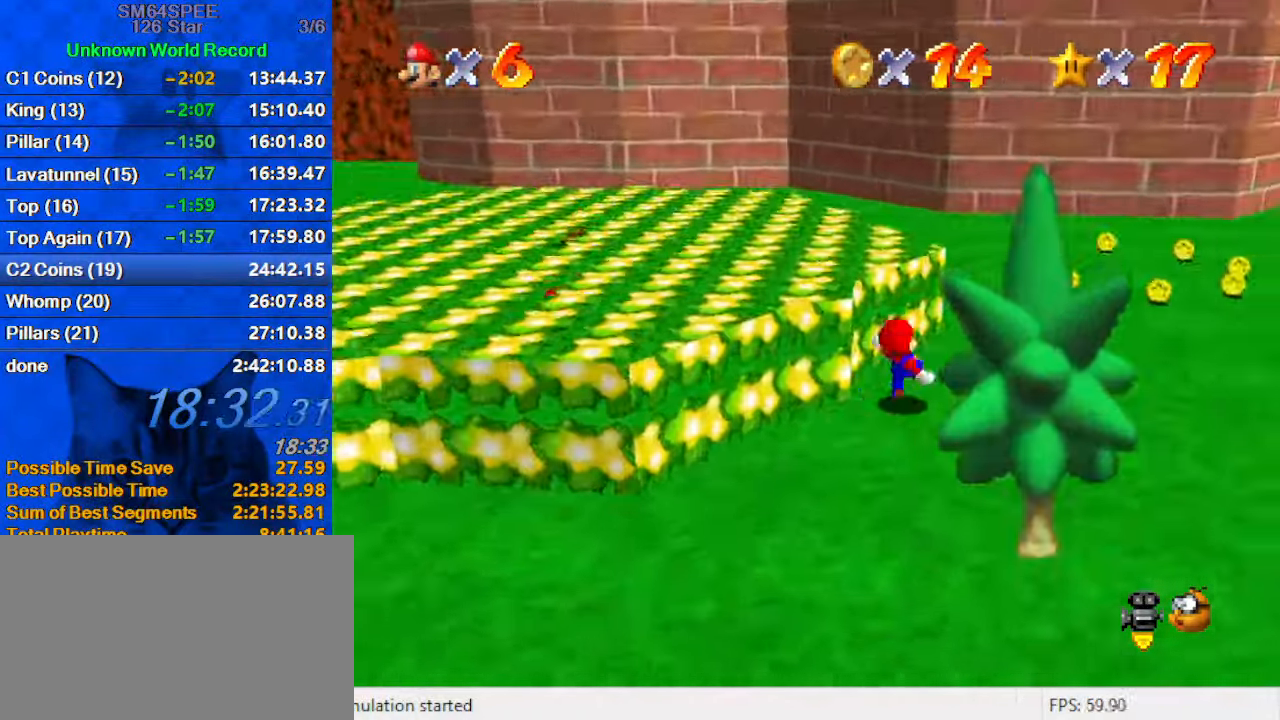
{"keys": ["right", "up"], "events": [[100, "right", "up"], [134, "ctrl", "up"], [134, "shift", "up"], [300, "d", "down"], [300, "right", "down"], [433, "d", "up"]]}
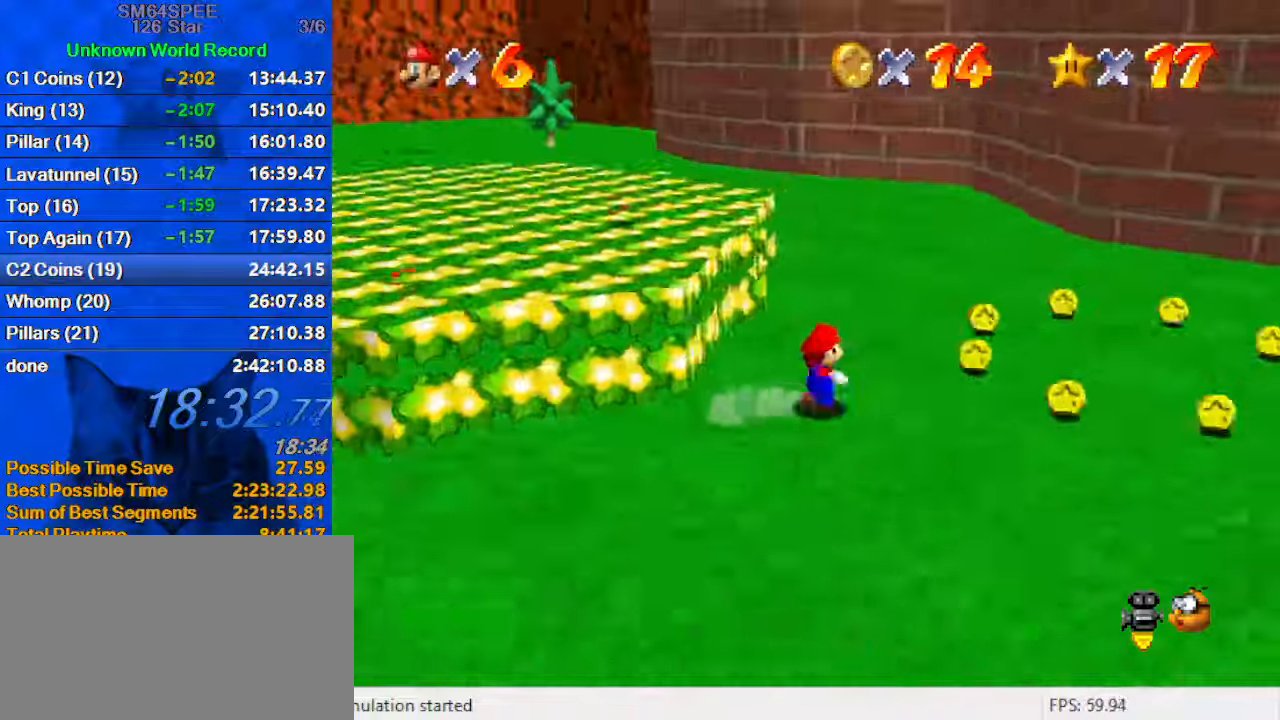
{"keys": ["d", "down", "right"], "events": [[33, "d", "down"], [166, "up", "up"], [200, "d", "up"], [433, "d", "down"], [500, "down", "down"]]}
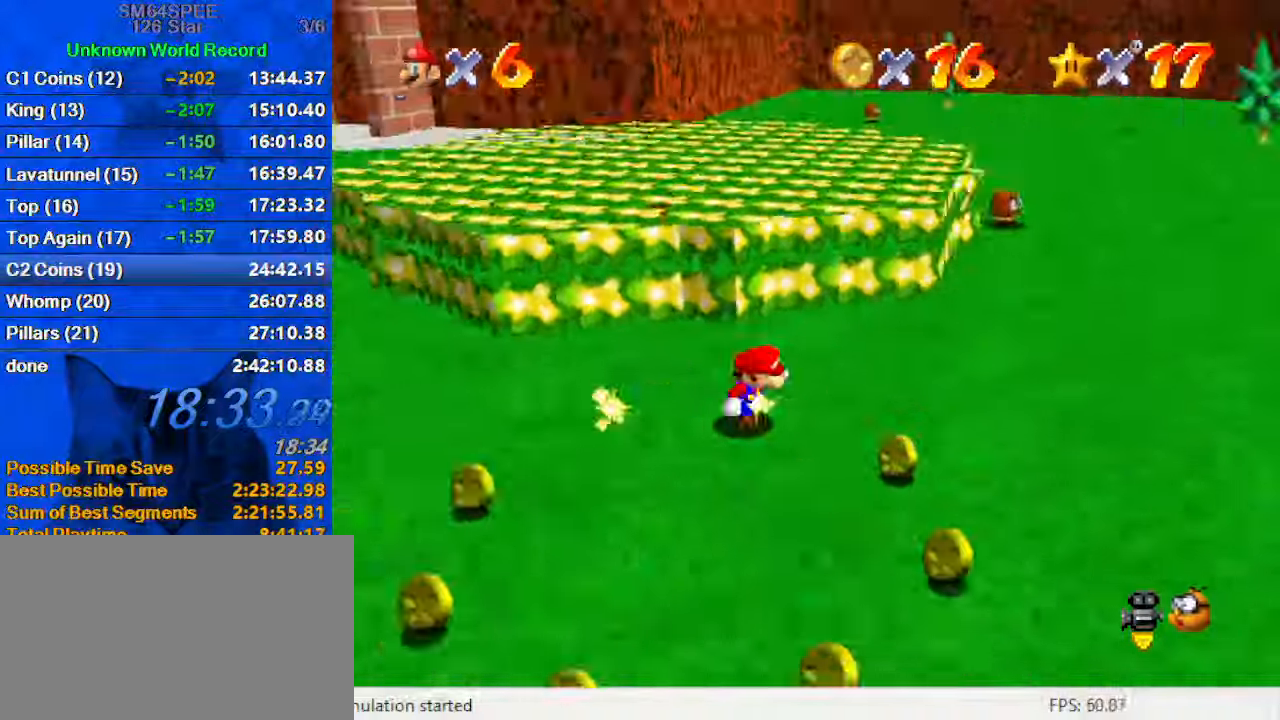
{"keys": ["down", "left"], "events": [[133, "d", "up"], [233, "right", "up"], [366, "left", "down"]]}
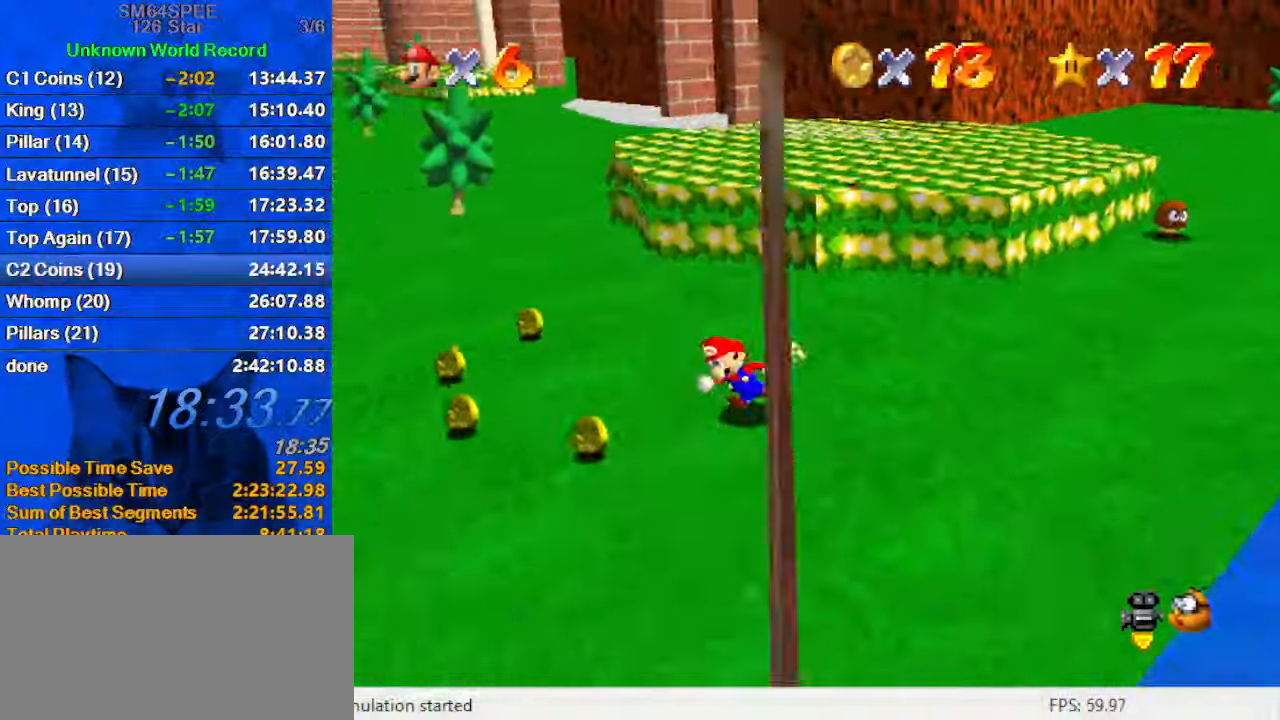
{"keys": ["left", "up"], "events": [[133, "down", "up"], [366, "up", "down"]]}
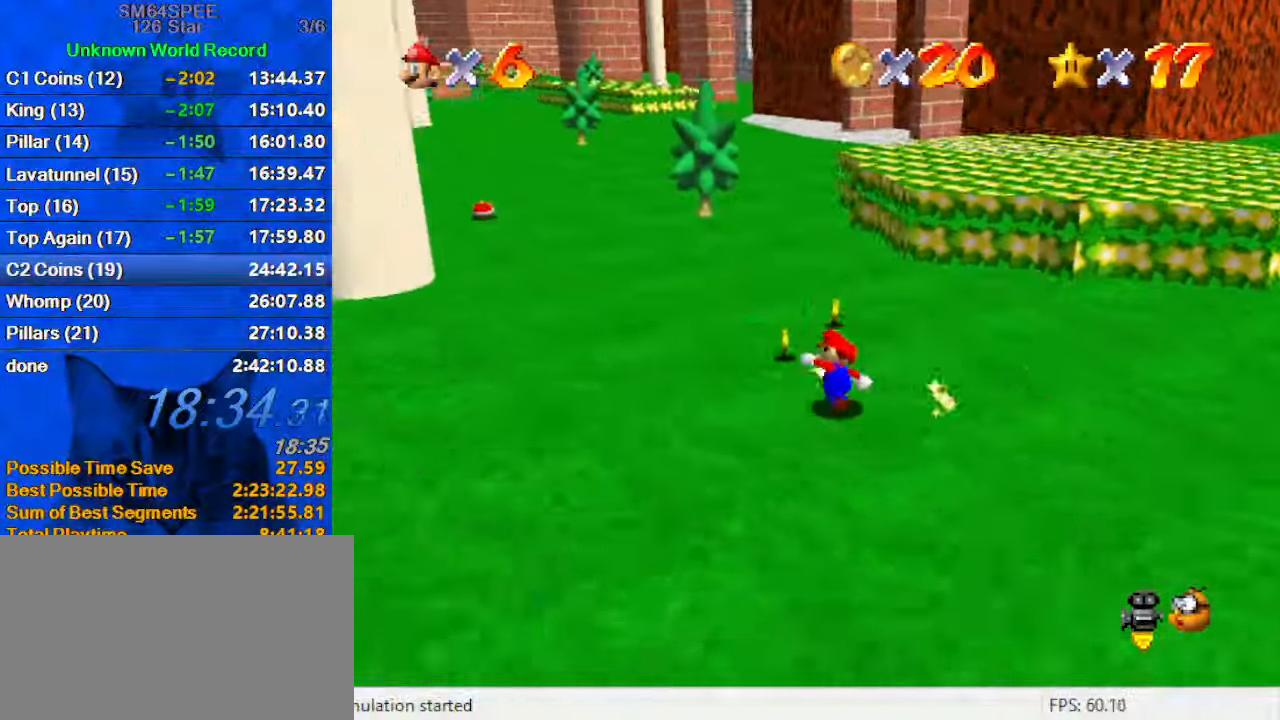
{"keys": ["ctrl", "right", "up"], "events": [[100, "left", "up"], [233, "right", "down"], [400, "ctrl", "down"]]}
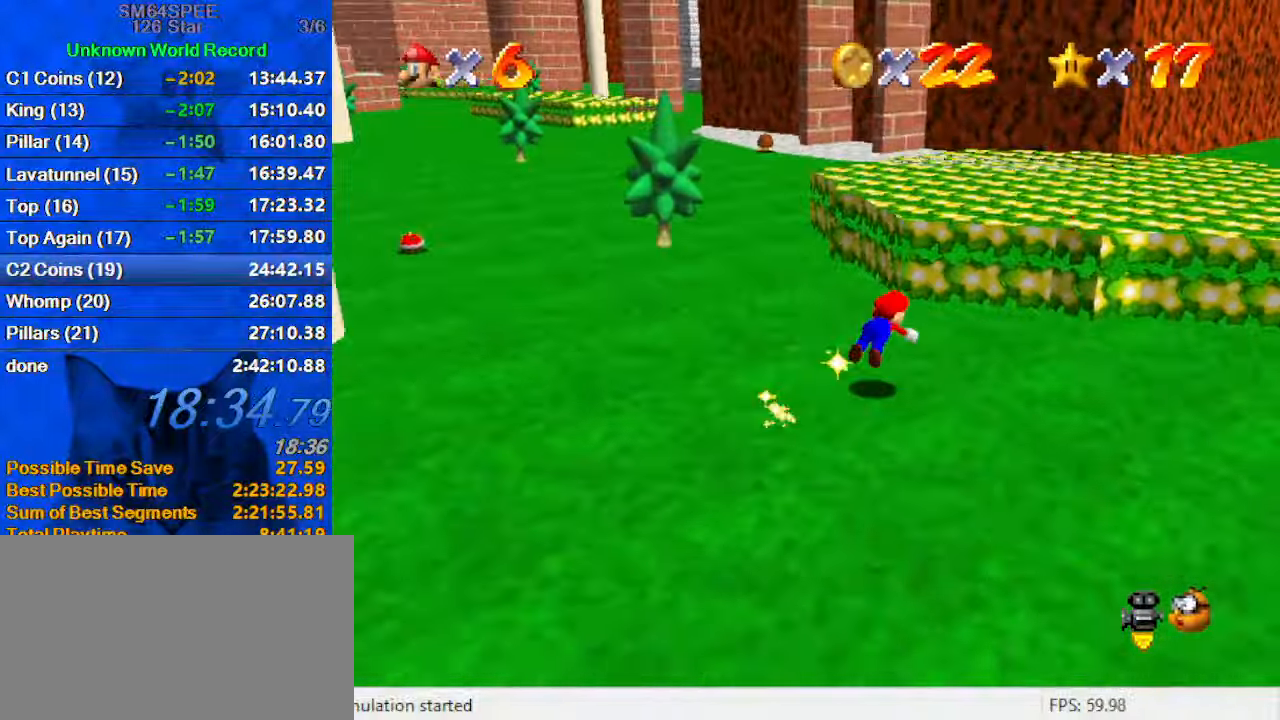
{"keys": ["up"], "events": [[66, "ctrl", "up"], [266, "shift", "down"], [466, "shift", "up"], [500, "right", "up"]]}
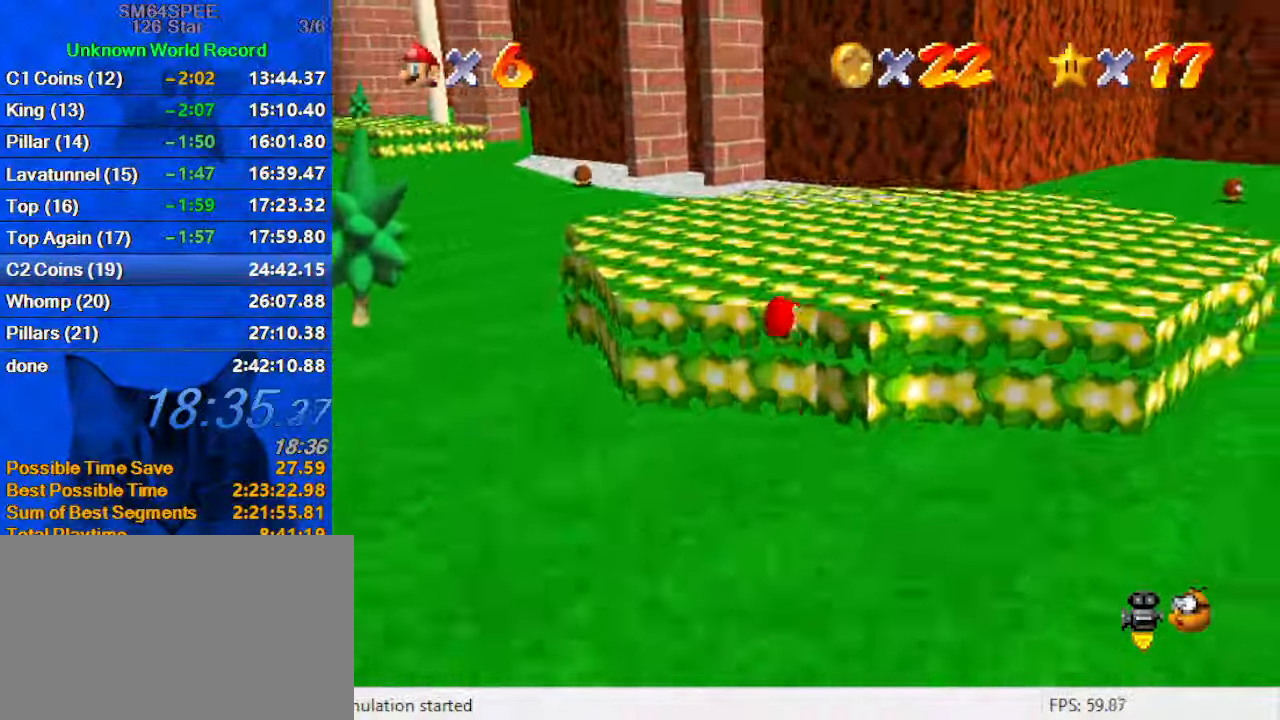
{"keys": ["up"], "events": [[33, "c", "down"], [200, "c", "up"]]}
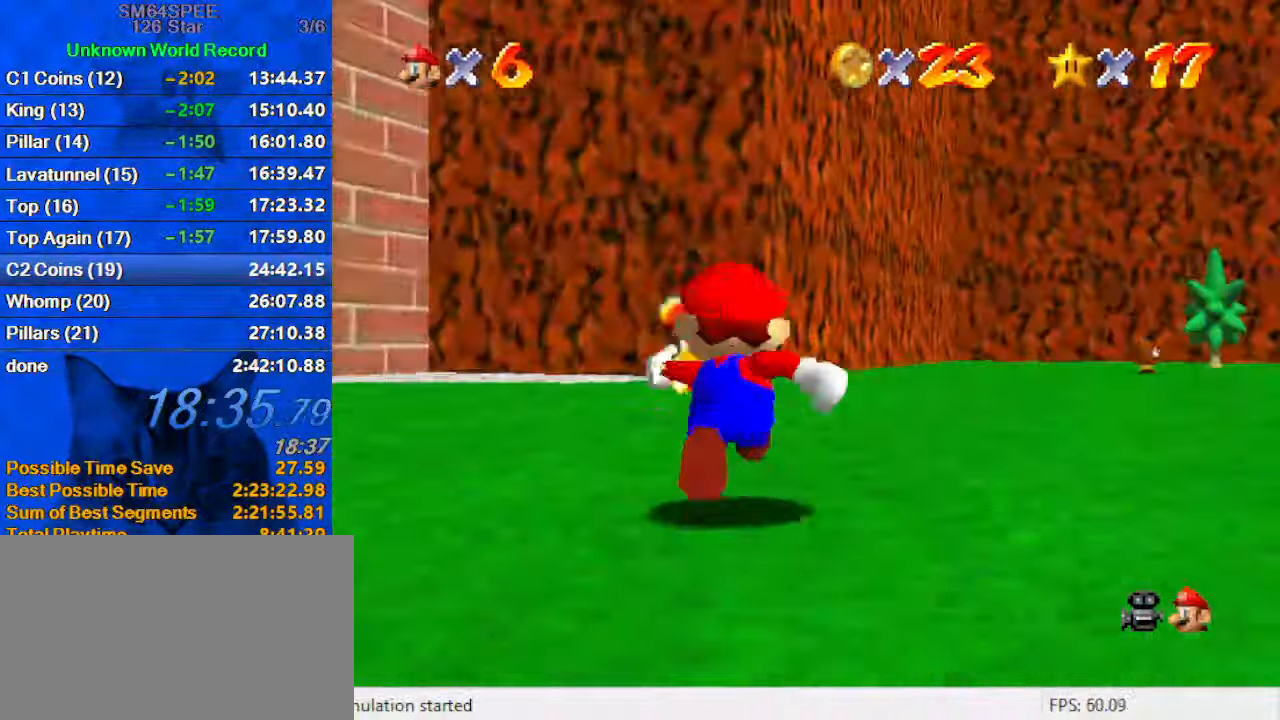
{"keys": ["ctrl", "left", "up"], "events": [[166, "c", "down"], [166, "left", "down"], [300, "c", "up"], [333, "ctrl", "down"]]}